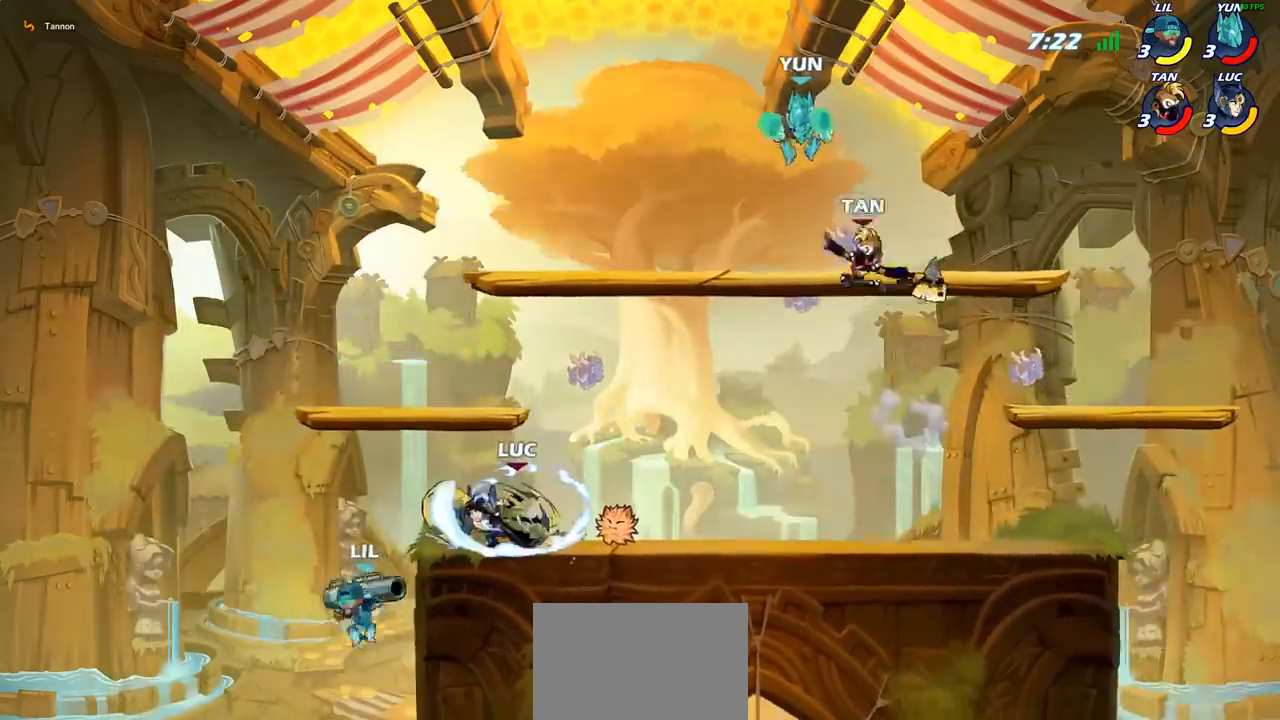
Gameplay with a controller (PlayStation layout); each line is a JSON object with the inputs held at the frame after it. "events" lists button and stick changes between this image and that frame as [ms after this image, input, new state], when the widget could be followed in between. Not read: L3 R3 right_stick.
{"buttons": [], "left_stick": "center", "events": []}
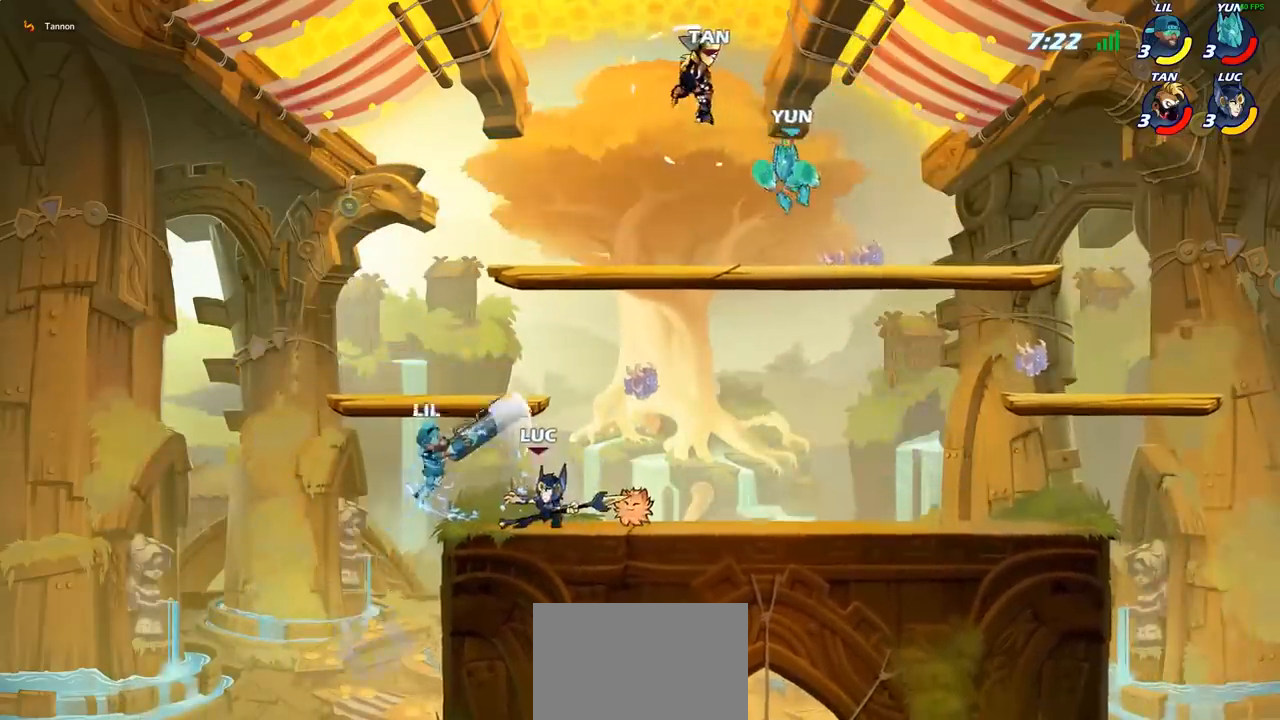
{"buttons": ["CROSS"], "left_stick": "left", "events": [[133, "left_stick", "right"], [400, "left_stick", "up"], [450, "CROSS", "down"], [450, "left_stick", "left"]]}
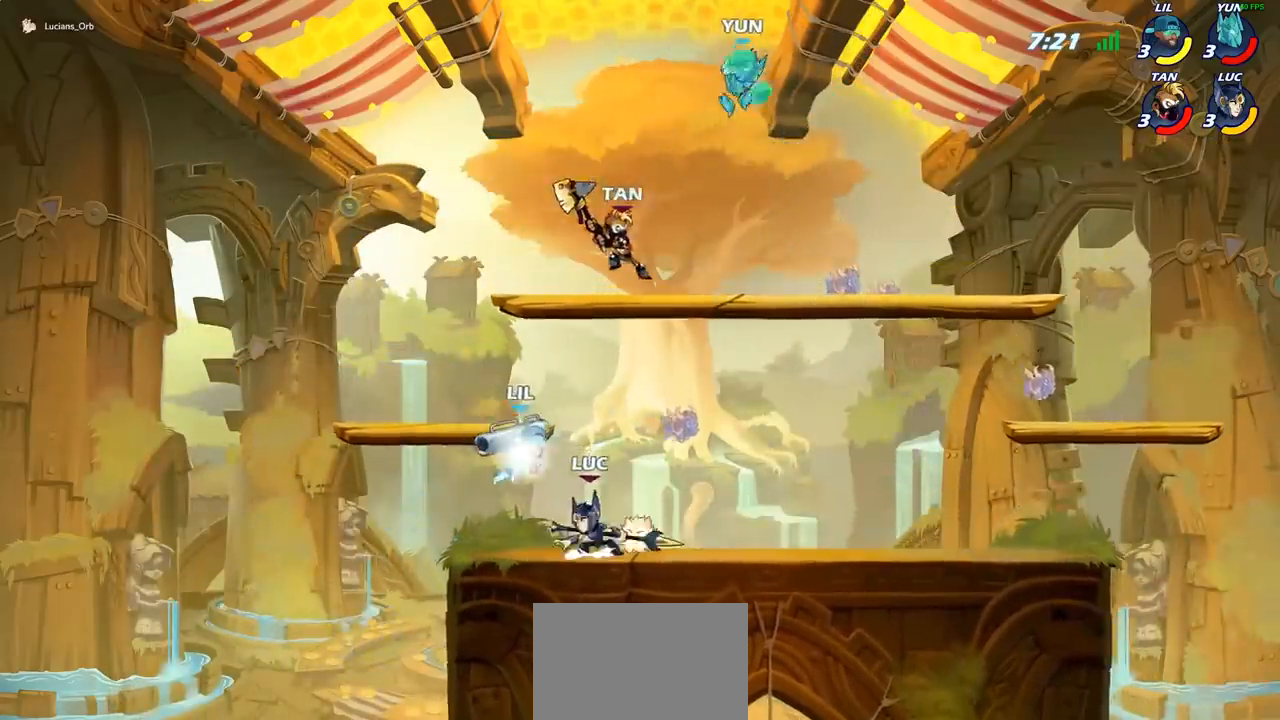
{"buttons": [], "left_stick": "center", "events": [[50, "CROSS", "up"], [50, "SQUARE", "down"], [50, "left_stick", "center"], [100, "SQUARE", "up"]]}
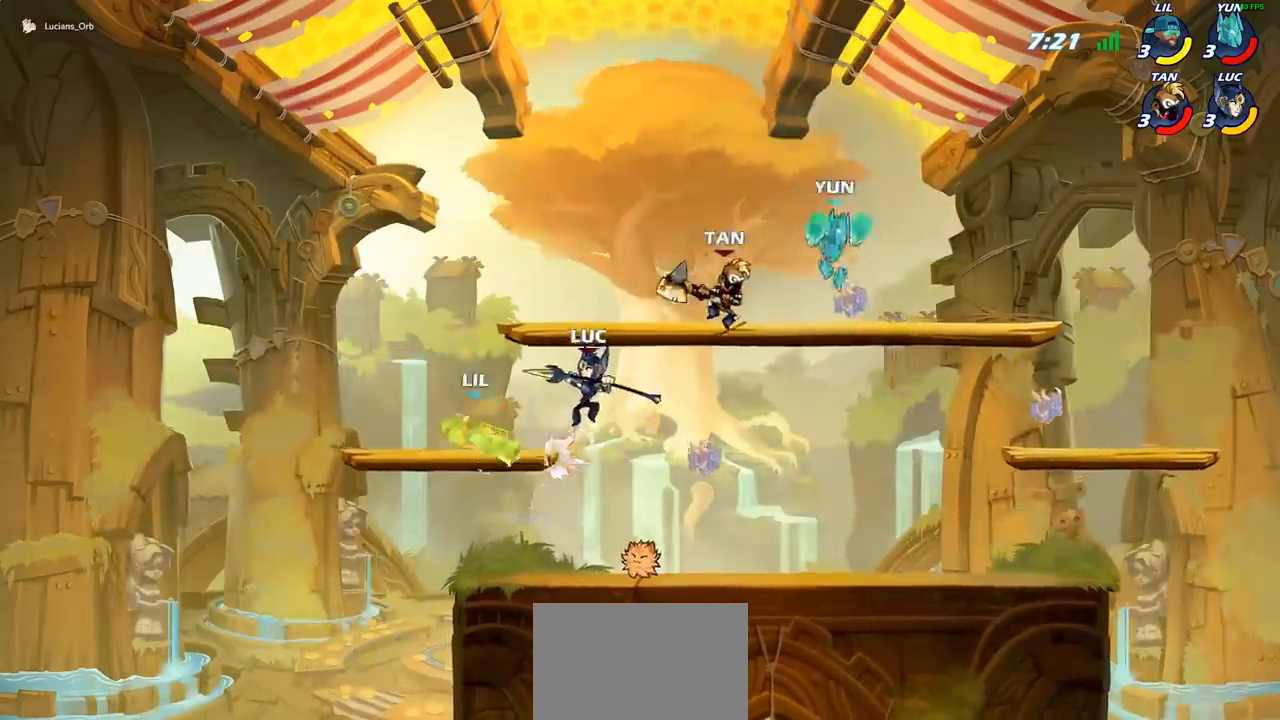
{"buttons": [], "left_stick": "up-left", "events": [[183, "left_stick", "down-left"], [483, "left_stick", "up-left"]]}
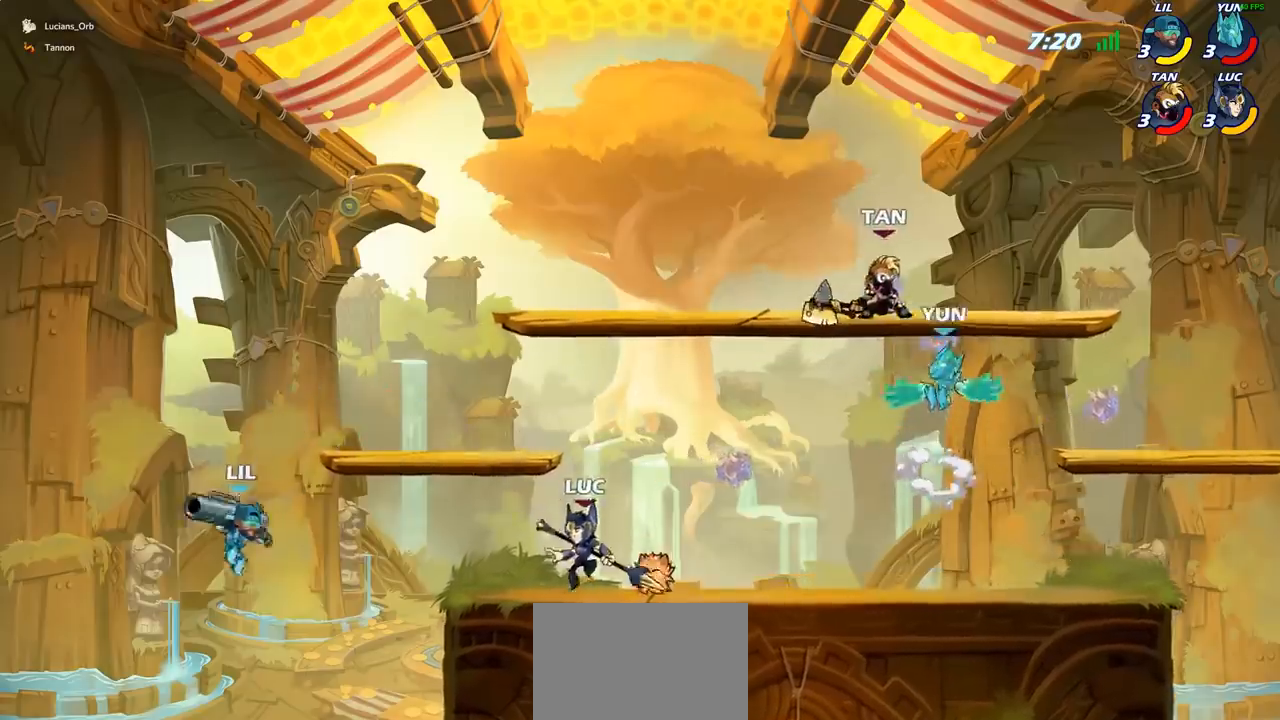
{"buttons": [], "left_stick": "center", "events": [[100, "R2", "down"], [217, "SQUARE", "down"], [267, "R2", "up"], [300, "SQUARE", "up"], [333, "left_stick", "center"]]}
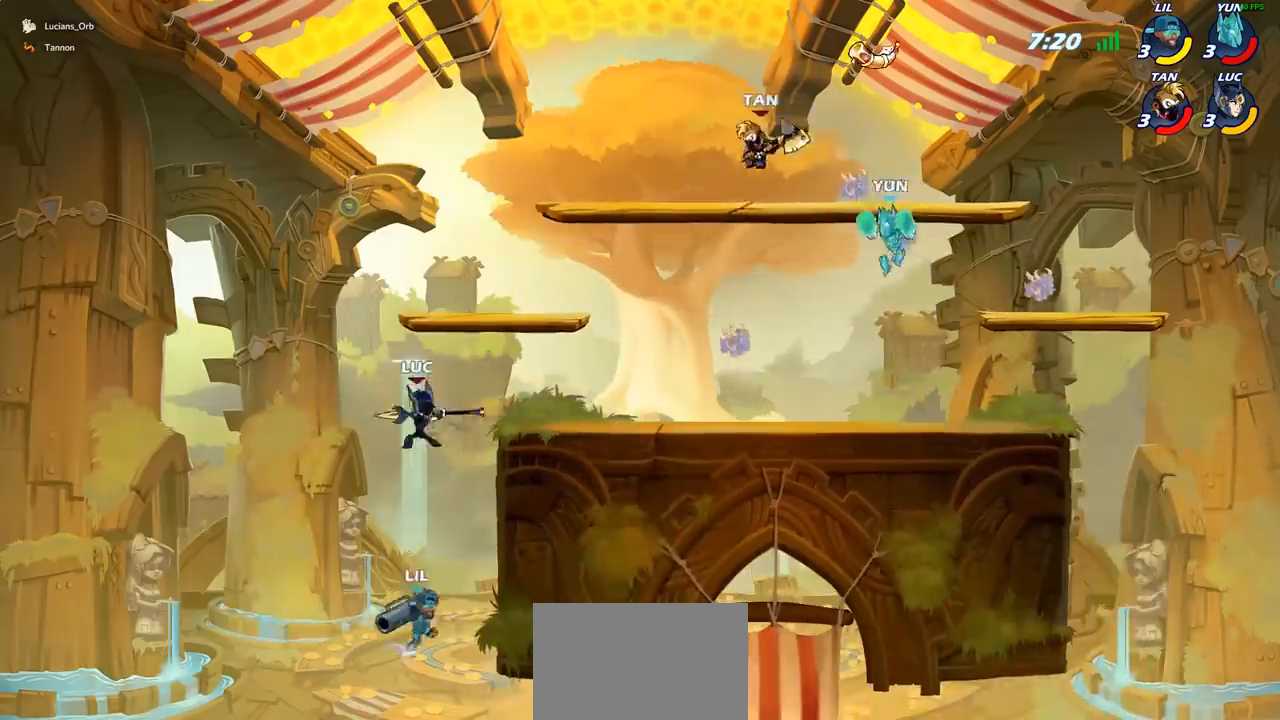
{"buttons": ["CROSS"], "left_stick": "right", "events": [[400, "left_stick", "right"], [450, "CROSS", "down"]]}
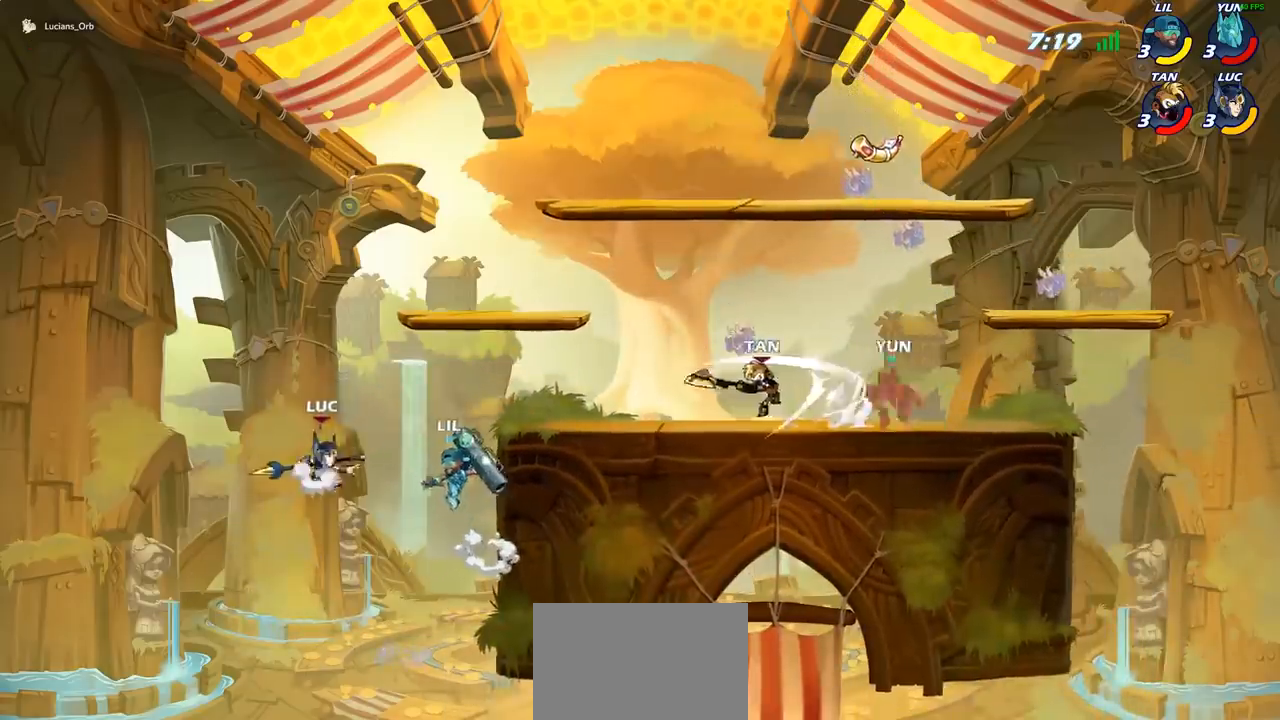
{"buttons": [], "left_stick": "right", "events": [[117, "CROSS", "up"], [117, "left_stick", "down"], [133, "SQUARE", "down"], [250, "SQUARE", "up"], [350, "left_stick", "right"]]}
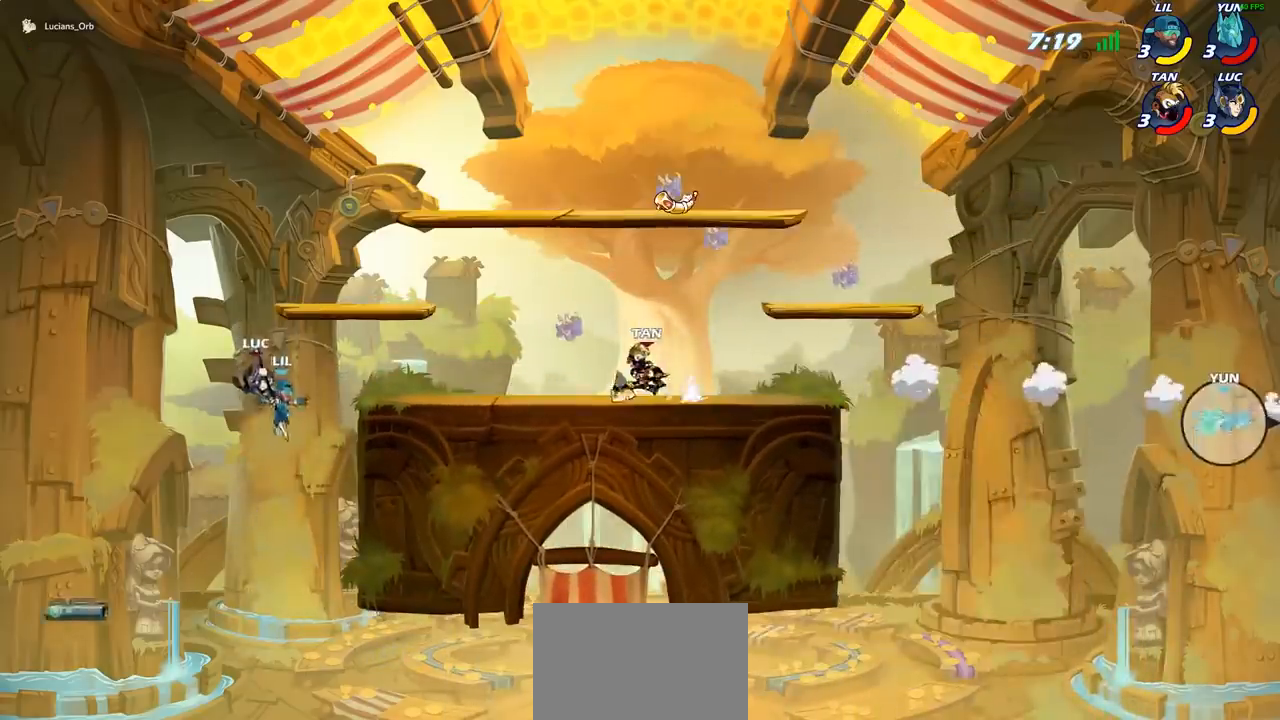
{"buttons": ["CIRCLE"], "left_stick": "up-right", "events": [[283, "left_stick", "up"], [300, "CROSS", "down"], [350, "left_stick", "up-left"], [383, "CIRCLE", "down"], [400, "CROSS", "up"], [500, "left_stick", "up-right"]]}
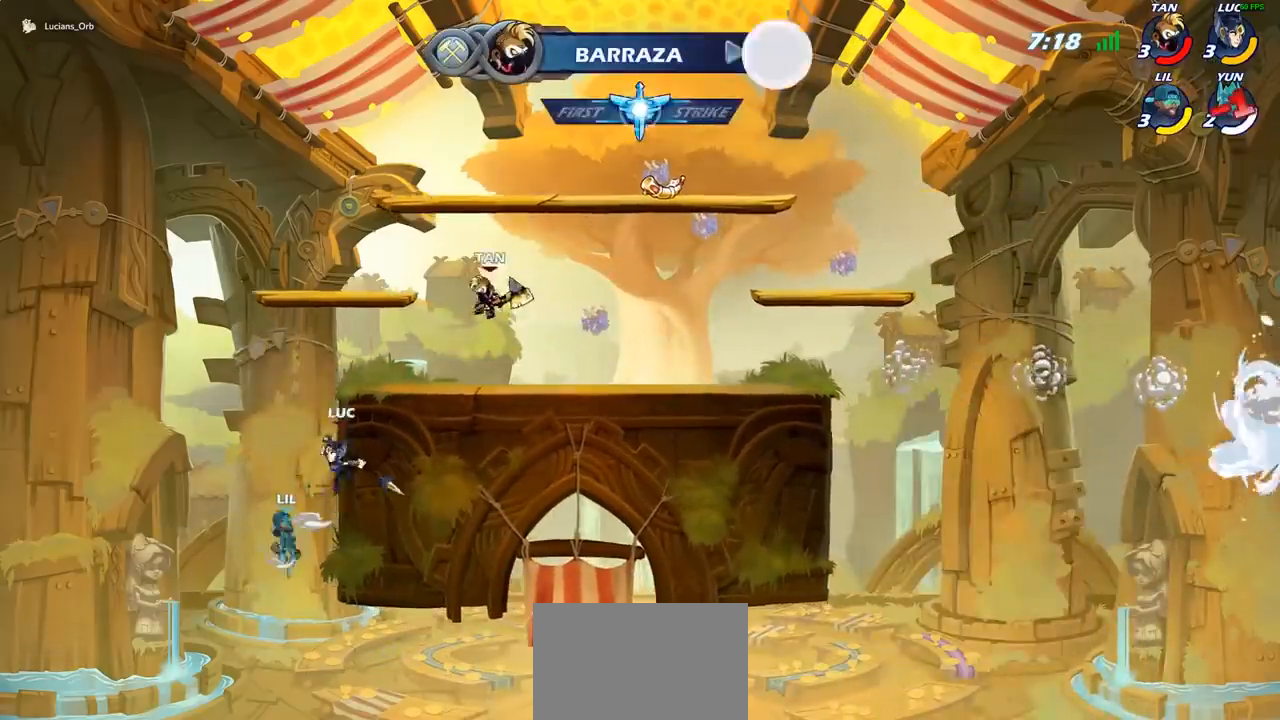
{"buttons": [], "left_stick": "up-right", "events": [[367, "CIRCLE", "up"]]}
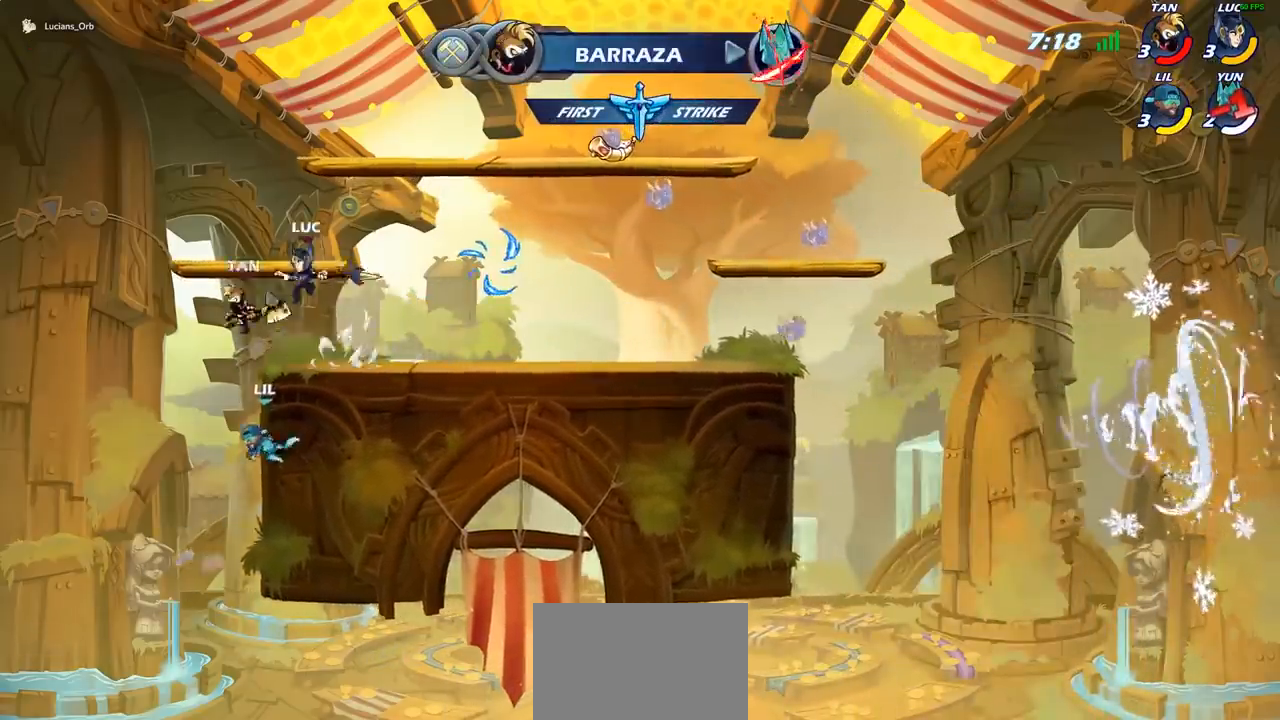
{"buttons": [], "left_stick": "down-right", "events": [[67, "left_stick", "left"], [200, "left_stick", "down-left"], [383, "left_stick", "down-right"]]}
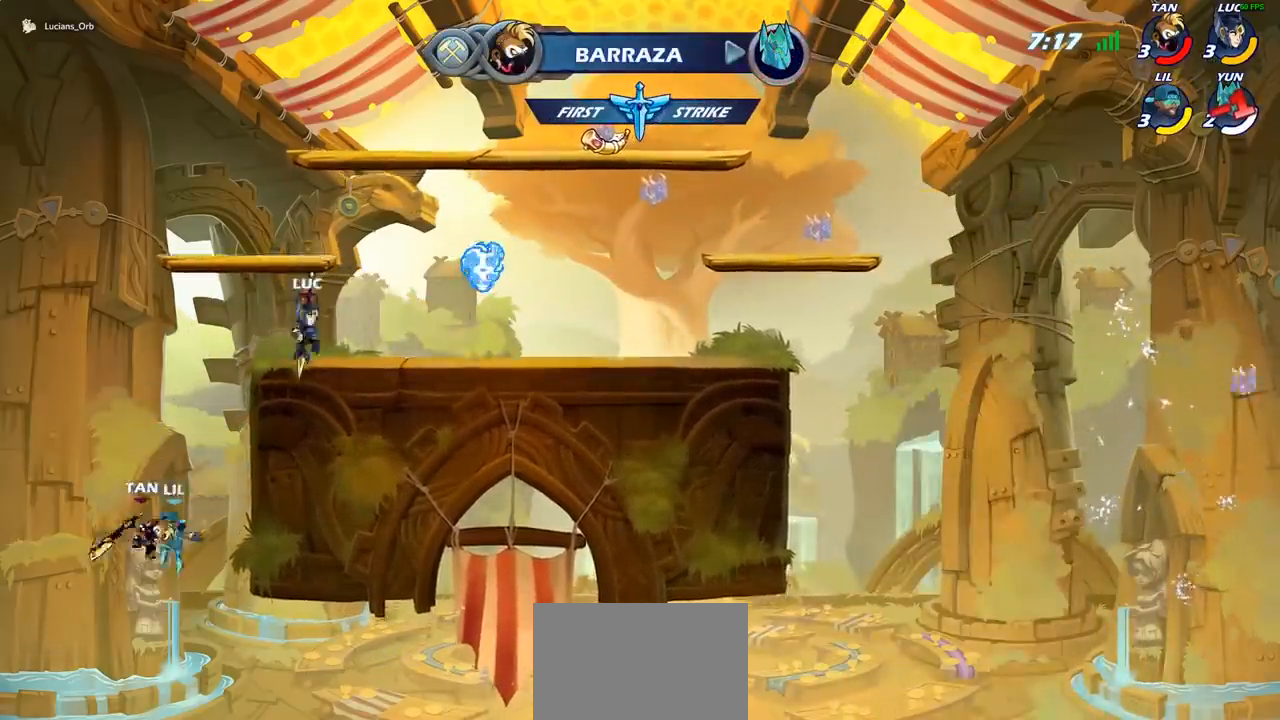
{"buttons": [], "left_stick": "left", "events": [[117, "left_stick", "left"], [267, "left_stick", "center"], [450, "left_stick", "left"]]}
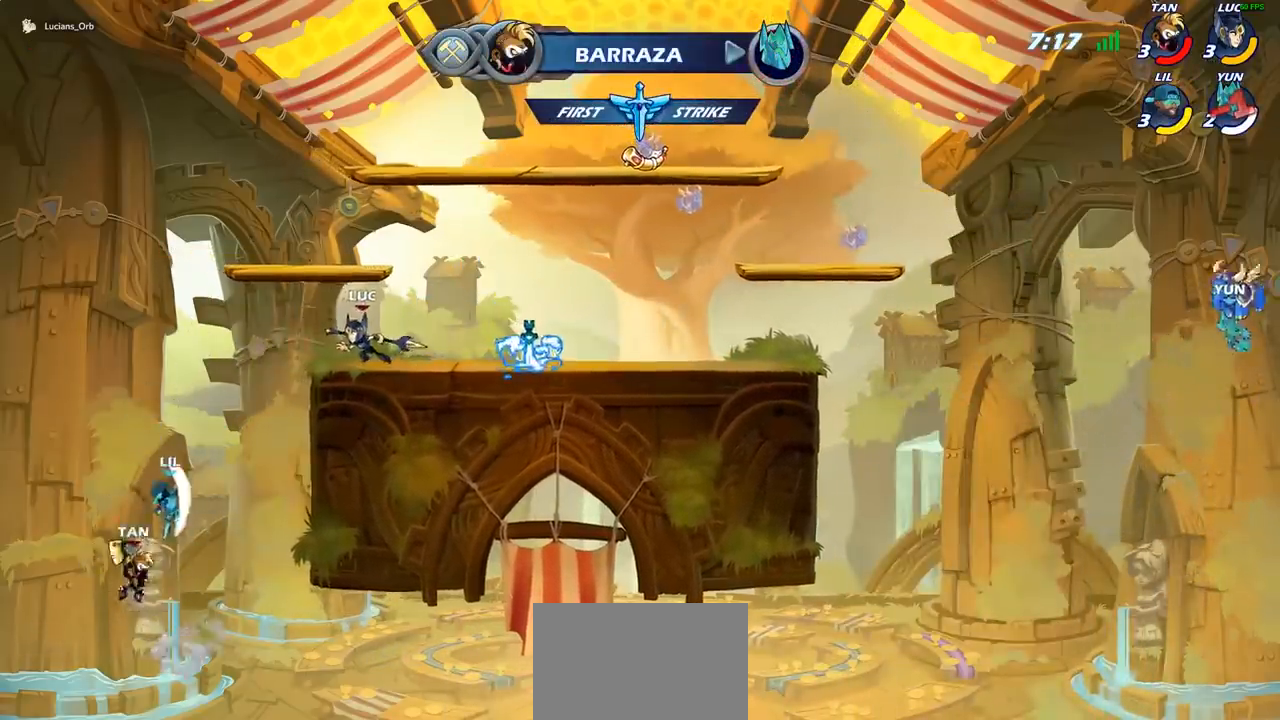
{"buttons": [], "left_stick": "center", "events": [[33, "left_stick", "down-left"], [67, "R2", "down"], [100, "CIRCLE", "down"], [167, "R2", "up"], [417, "CIRCLE", "up"], [500, "left_stick", "center"]]}
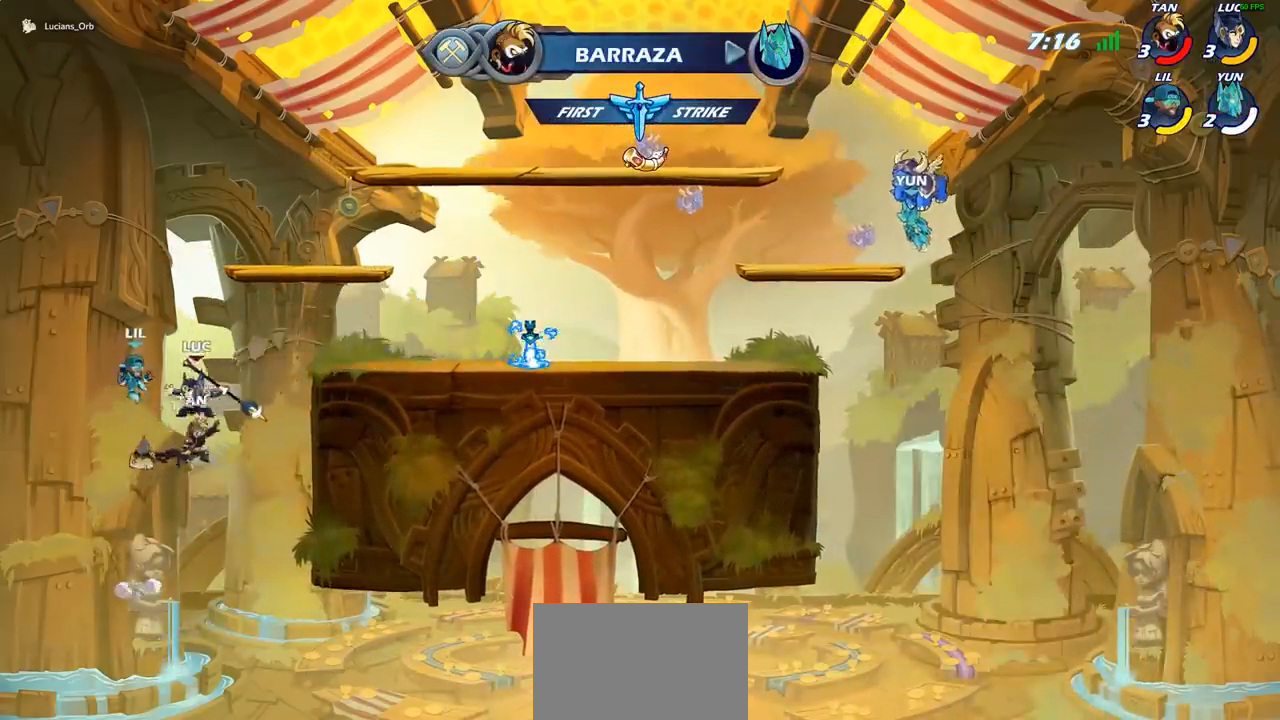
{"buttons": [], "left_stick": "center", "events": []}
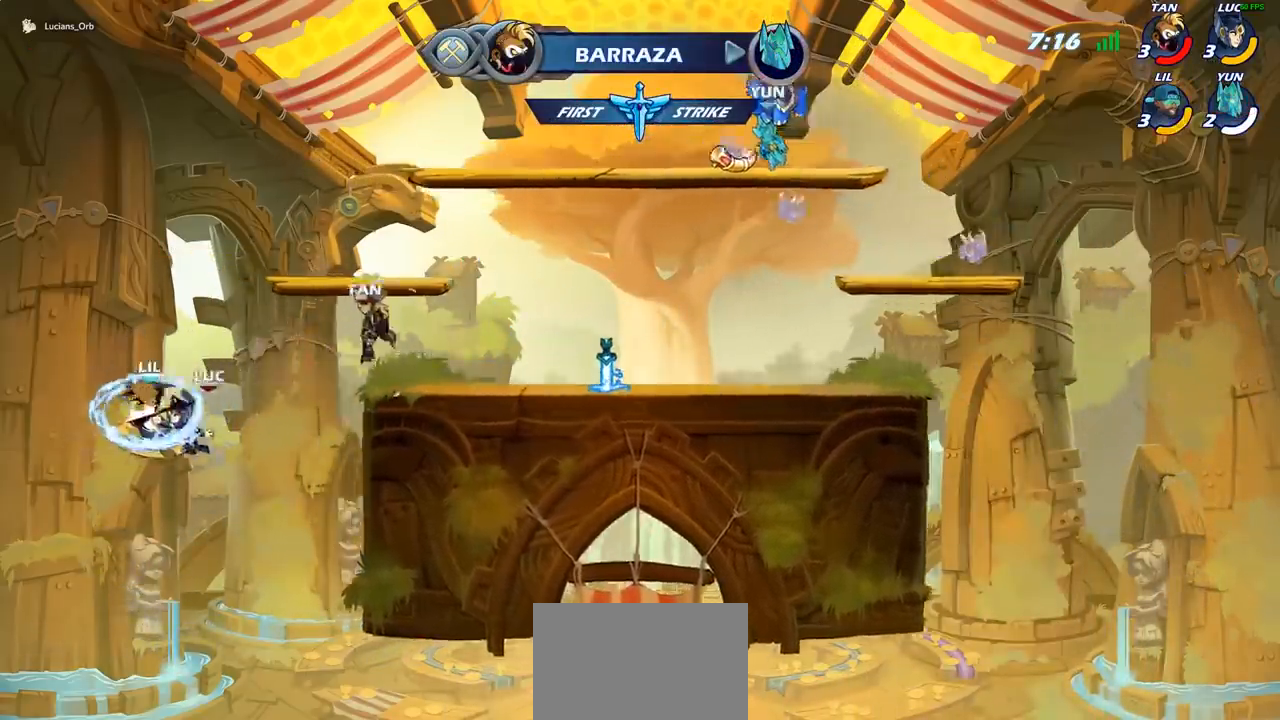
{"buttons": [], "left_stick": "right", "events": [[350, "left_stick", "right"], [367, "CROSS", "down"], [500, "CROSS", "up"]]}
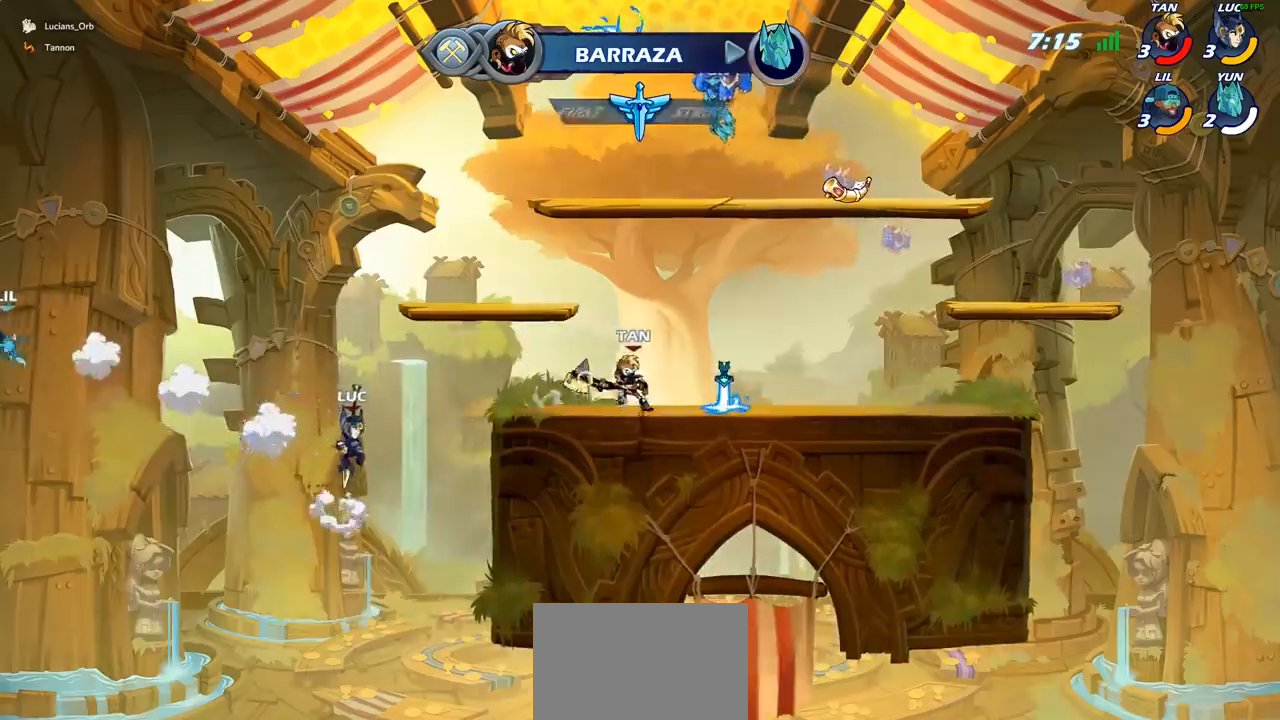
{"buttons": [], "left_stick": "down-right", "events": [[300, "left_stick", "down-right"]]}
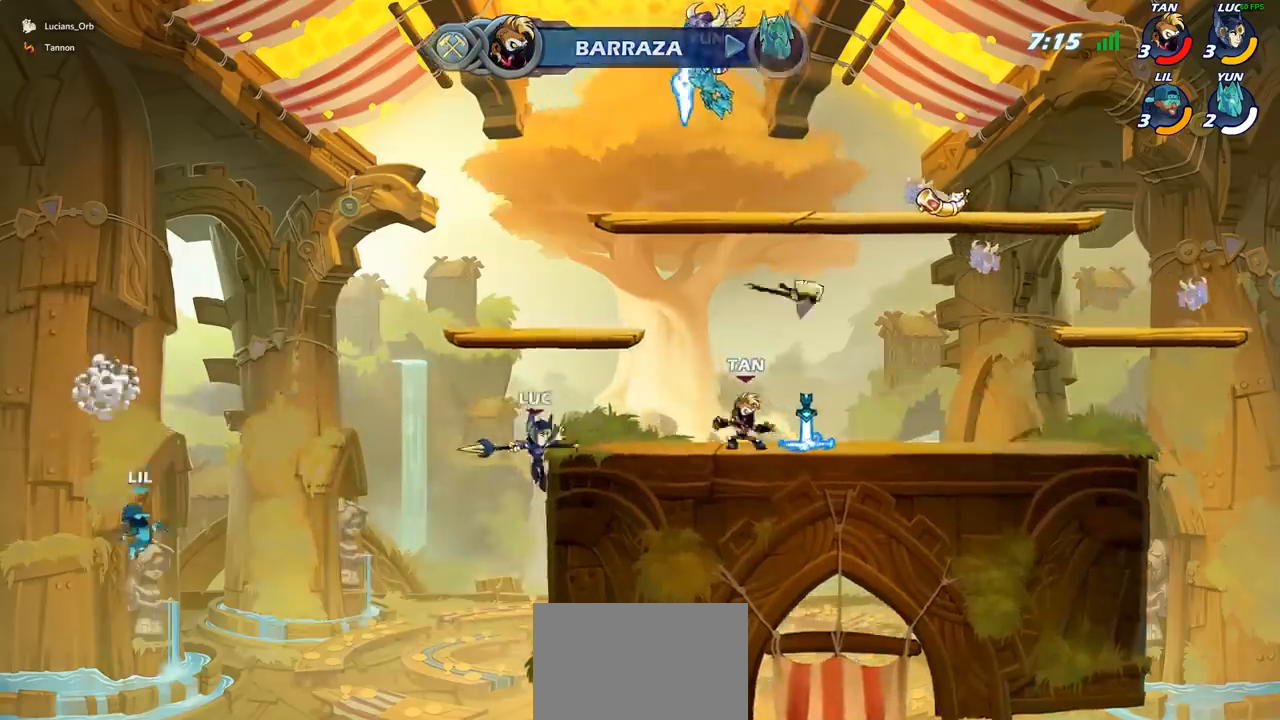
{"buttons": ["R2"], "left_stick": "center", "events": [[33, "left_stick", "down-left"], [317, "left_stick", "center"], [467, "R2", "down"]]}
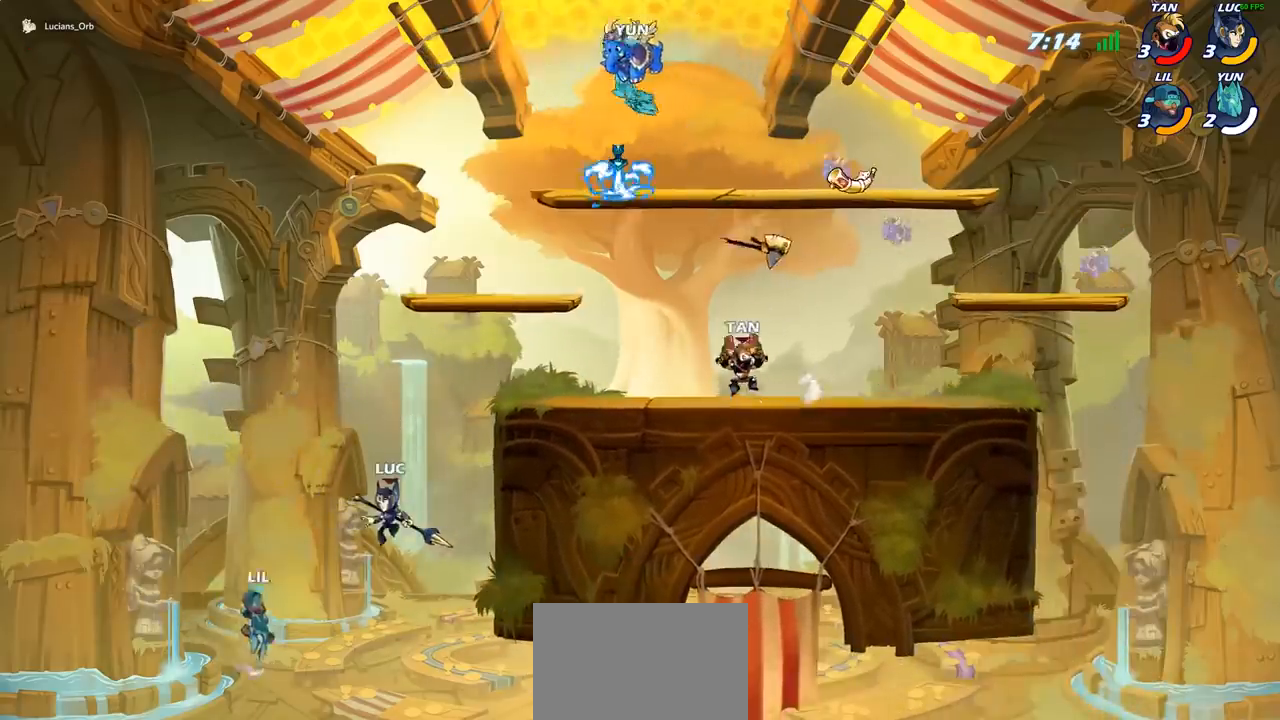
{"buttons": [], "left_stick": "right", "events": [[150, "R2", "up"], [267, "CIRCLE", "down"], [350, "CIRCLE", "up"], [450, "left_stick", "right"]]}
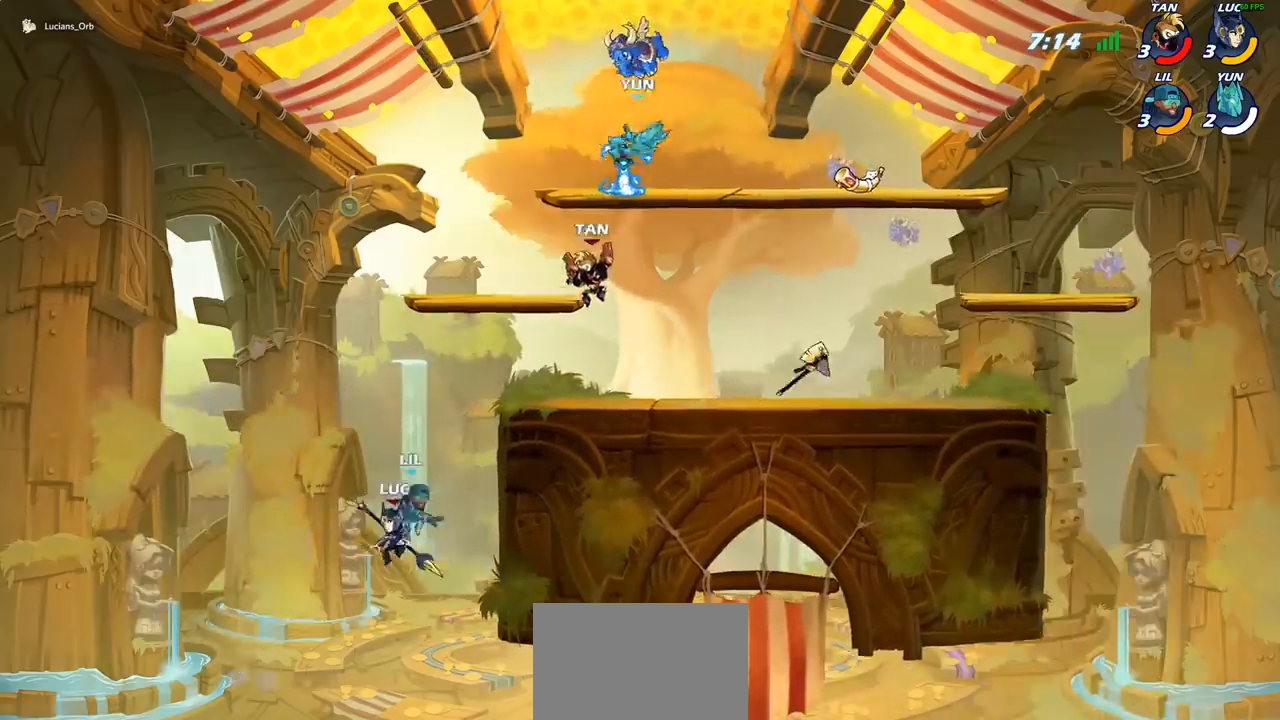
{"buttons": [], "left_stick": "left", "events": [[117, "CIRCLE", "down"], [200, "left_stick", "up"], [267, "CIRCLE", "up"], [367, "left_stick", "left"]]}
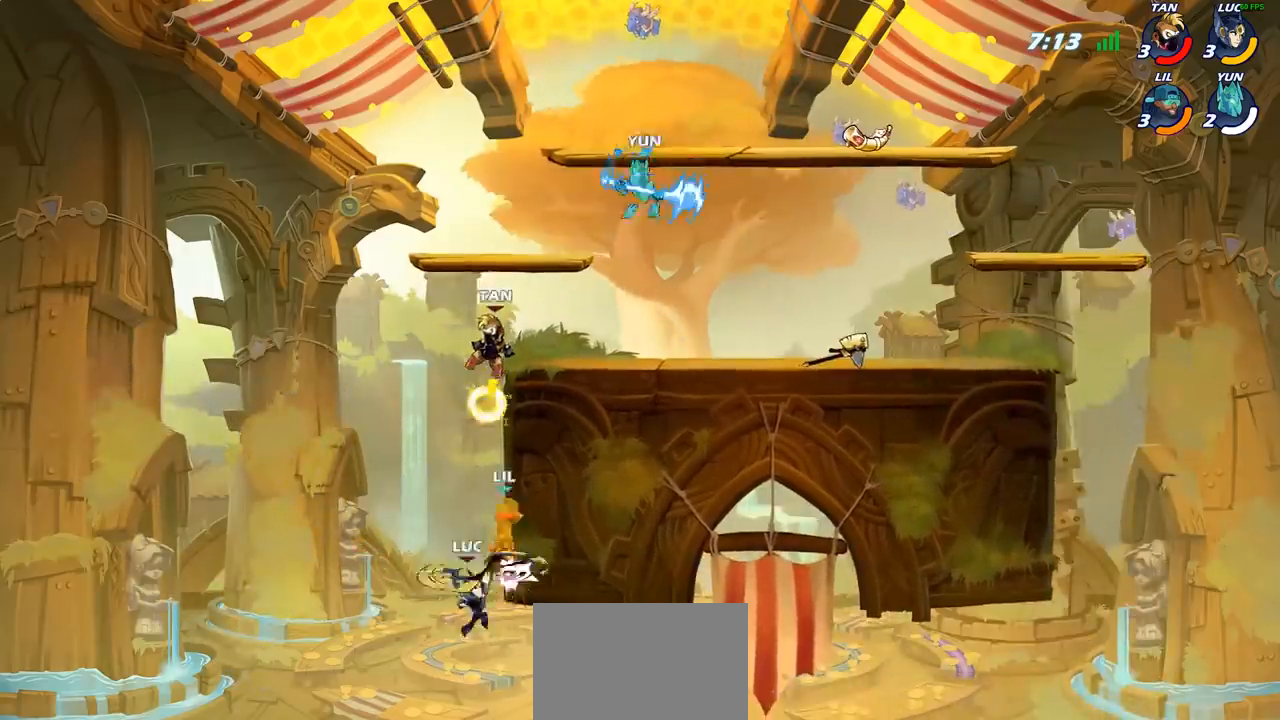
{"buttons": ["CROSS", "SQUARE"], "left_stick": "center", "events": [[200, "left_stick", "right"], [417, "CROSS", "down"], [433, "left_stick", "center"], [483, "SQUARE", "down"]]}
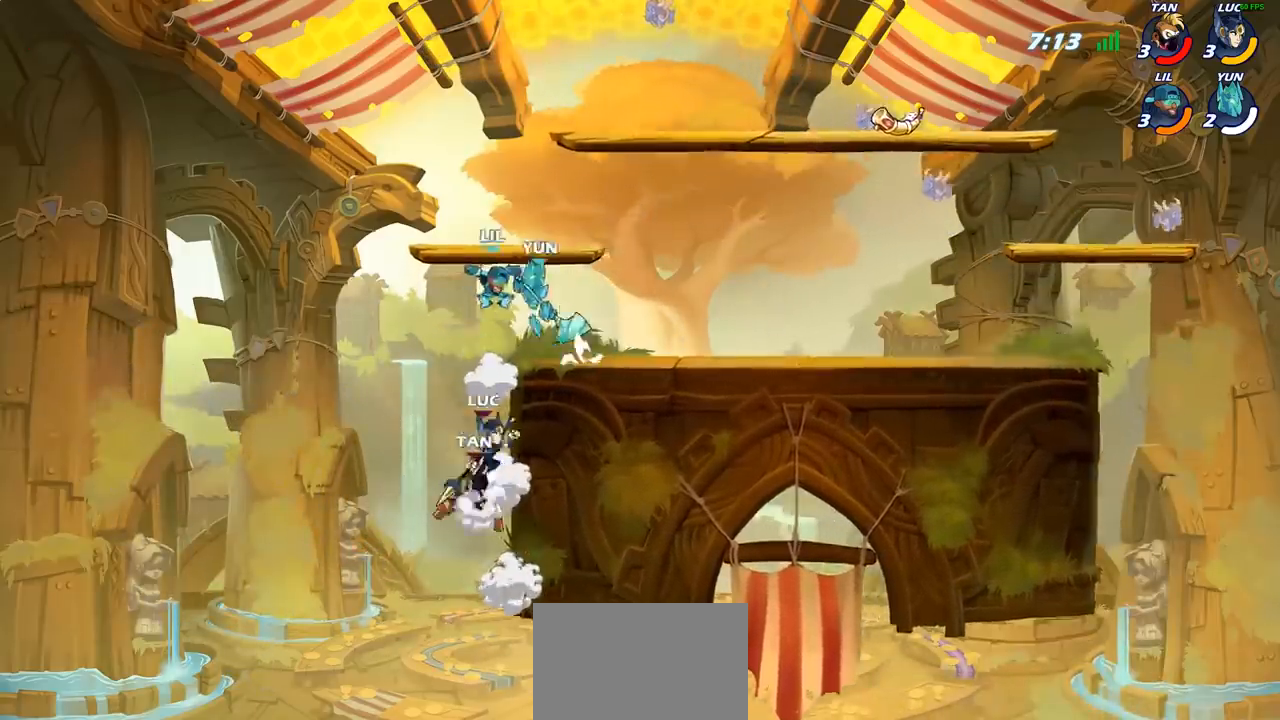
{"buttons": [], "left_stick": "right", "events": [[17, "CROSS", "up"], [67, "SQUARE", "up"], [383, "left_stick", "right"]]}
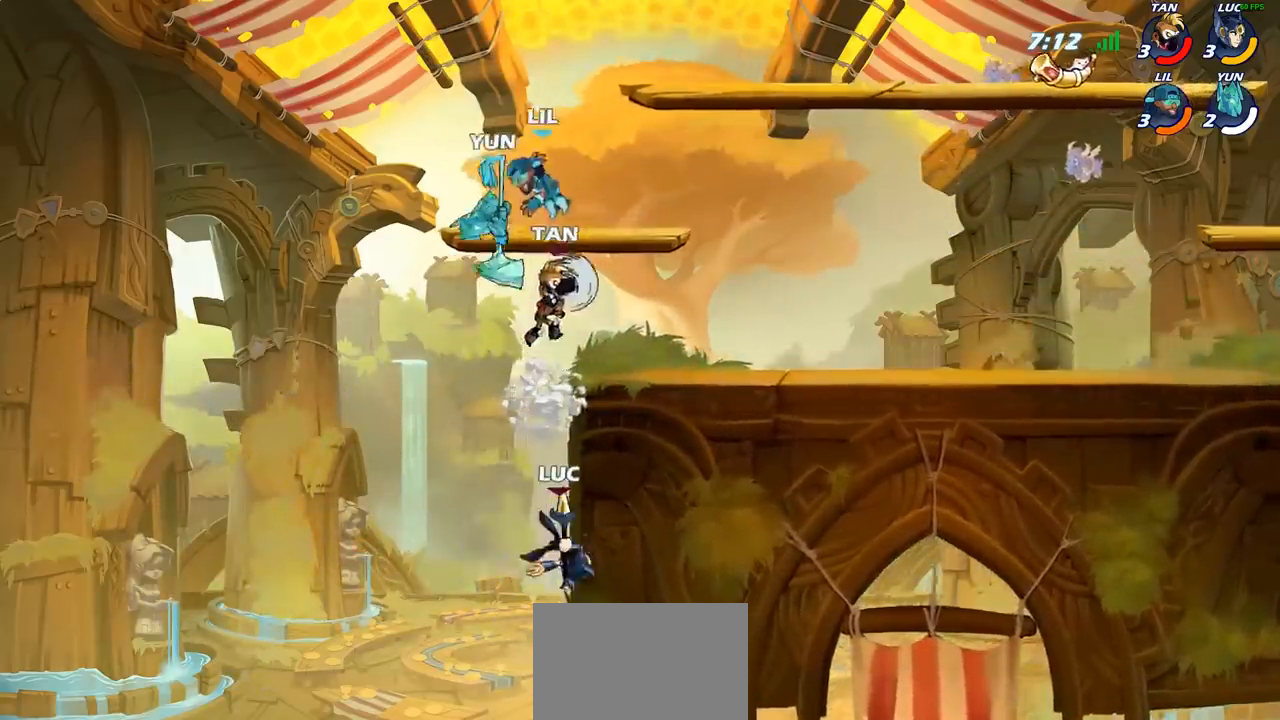
{"buttons": [], "left_stick": "left", "events": [[300, "left_stick", "up"], [383, "left_stick", "left"]]}
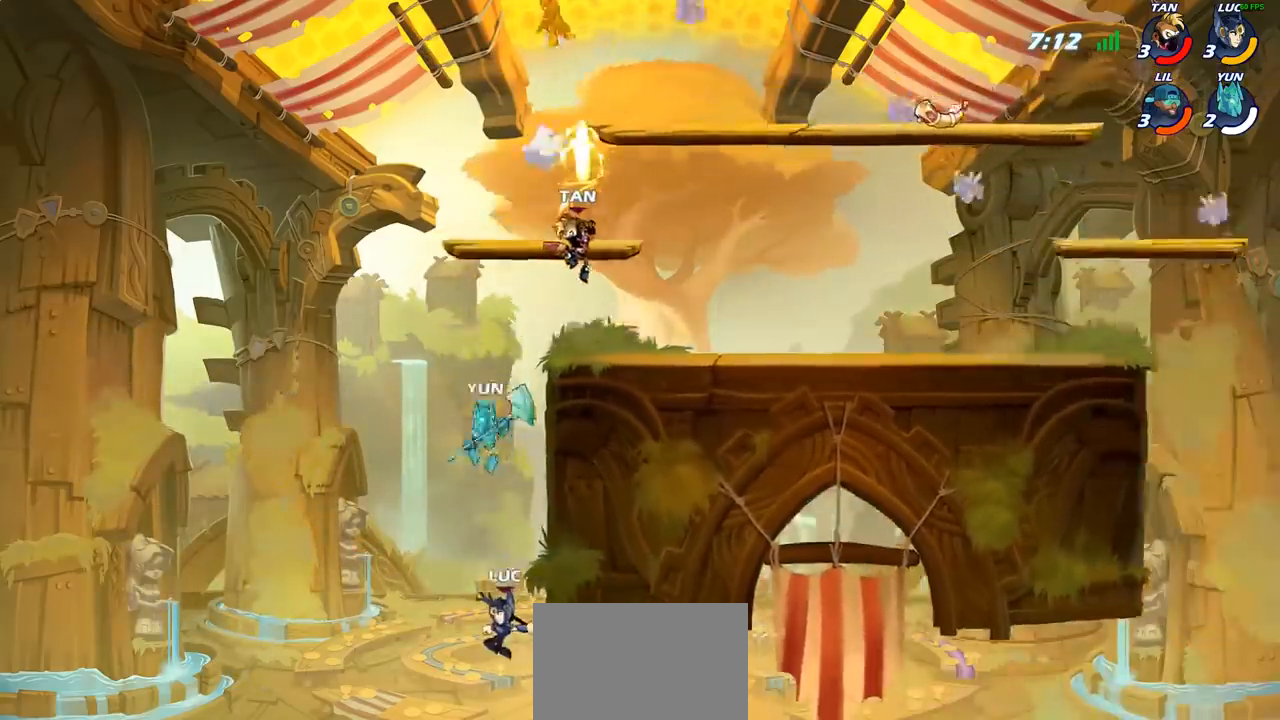
{"buttons": [], "left_stick": "up-left", "events": [[83, "CROSS", "down"], [117, "left_stick", "up"], [167, "left_stick", "up-right"], [300, "CROSS", "up"], [300, "SQUARE", "down"], [383, "SQUARE", "up"], [400, "left_stick", "up-left"]]}
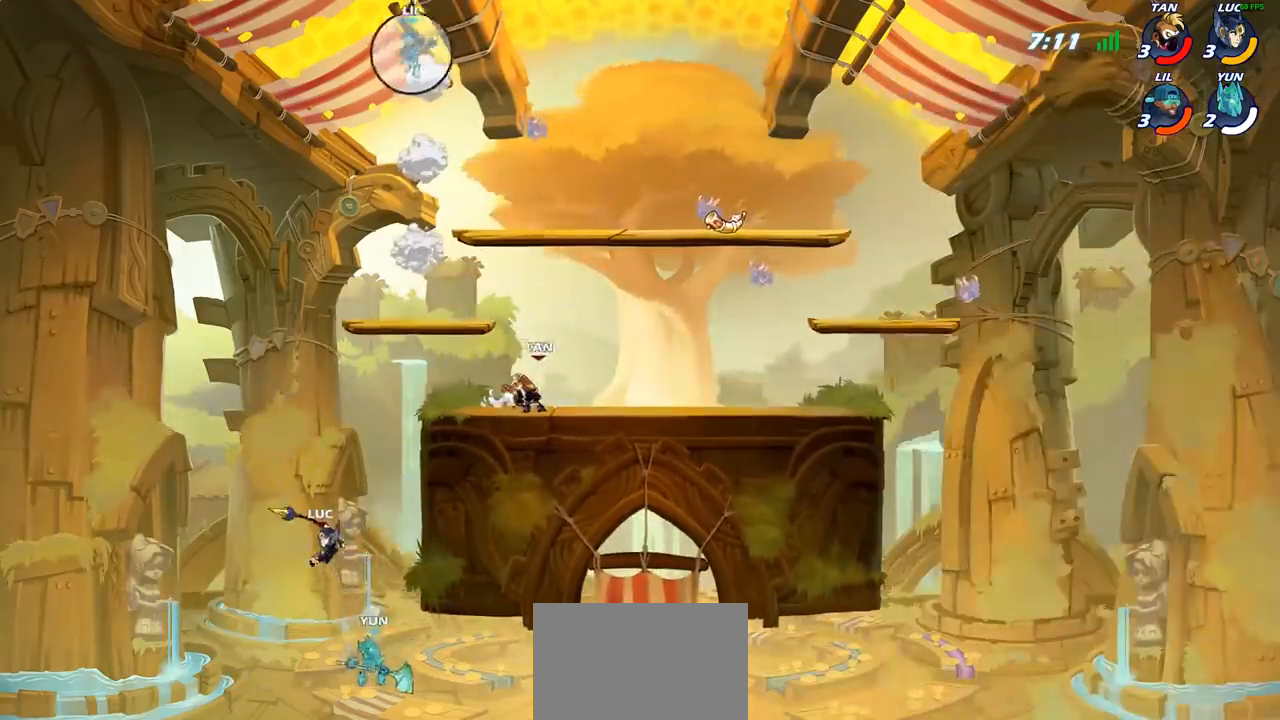
{"buttons": ["CROSS"], "left_stick": "up-right", "events": [[317, "left_stick", "up-right"], [483, "CROSS", "down"]]}
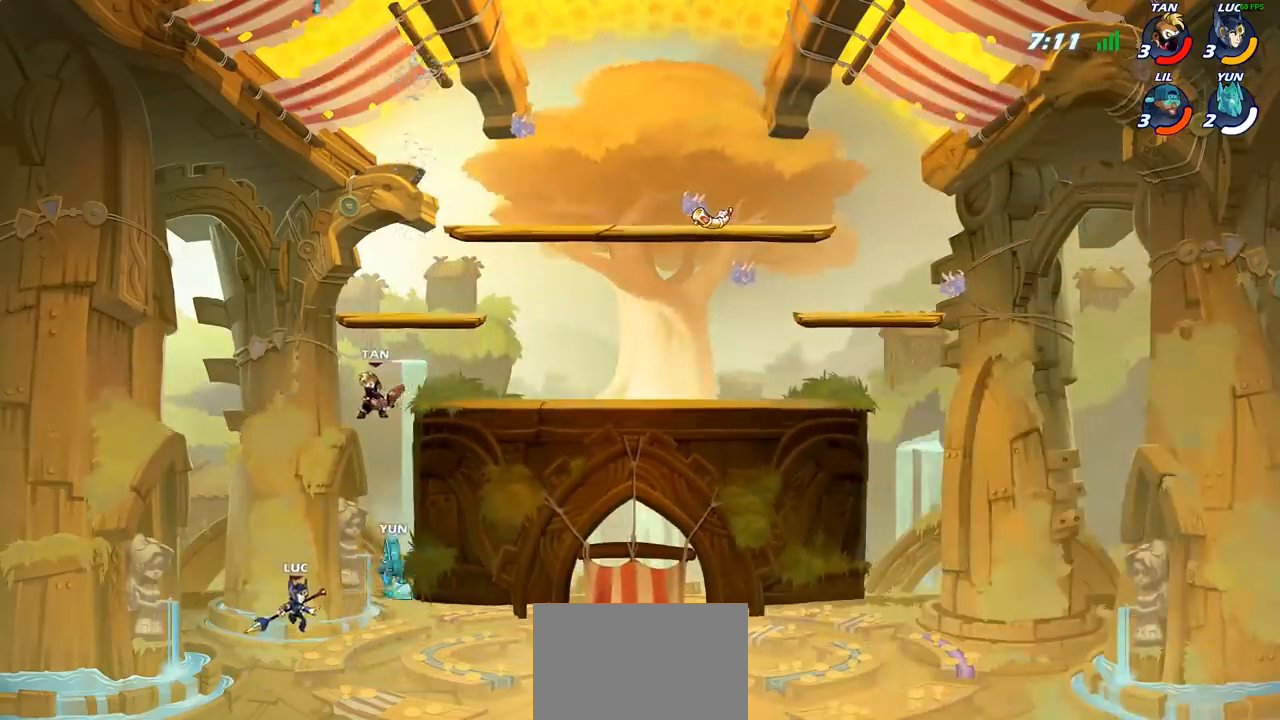
{"buttons": ["CIRCLE"], "left_stick": "up-left", "events": [[33, "CIRCLE", "down"], [33, "CROSS", "up"], [233, "left_stick", "up-left"]]}
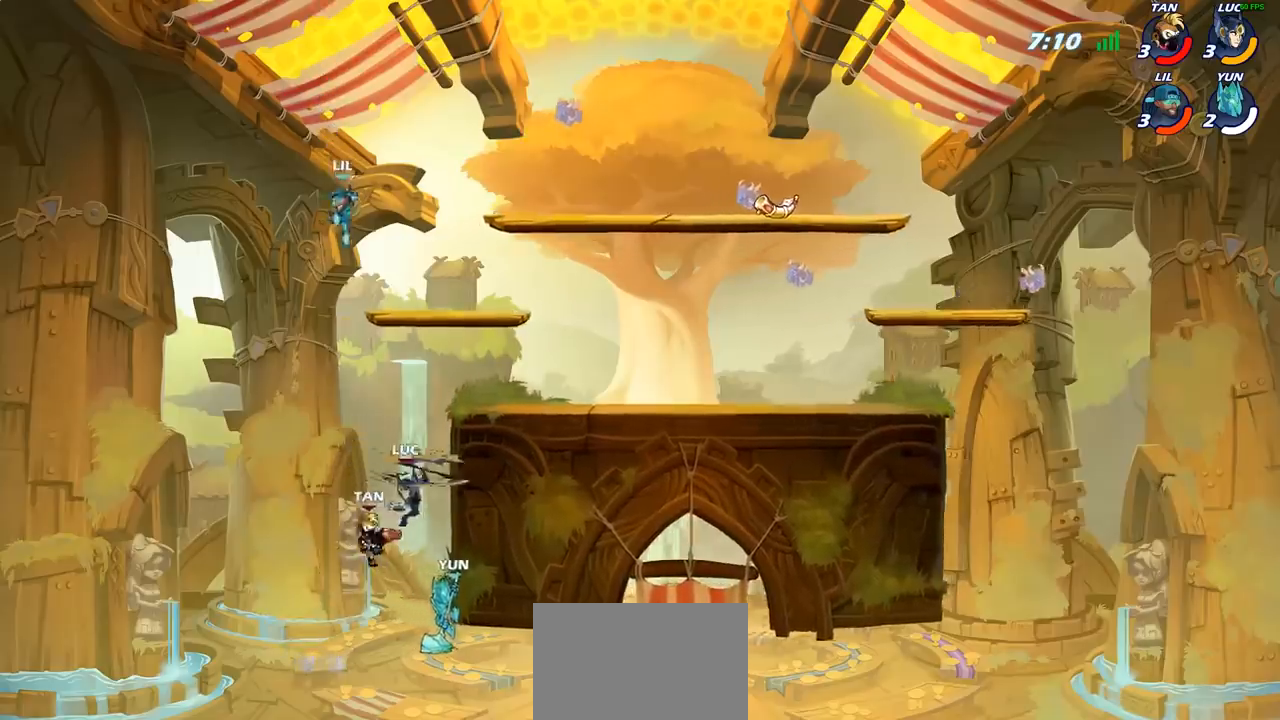
{"buttons": [], "left_stick": "up-left", "events": [[17, "left_stick", "up-right"], [83, "CIRCLE", "up"], [450, "left_stick", "up-left"]]}
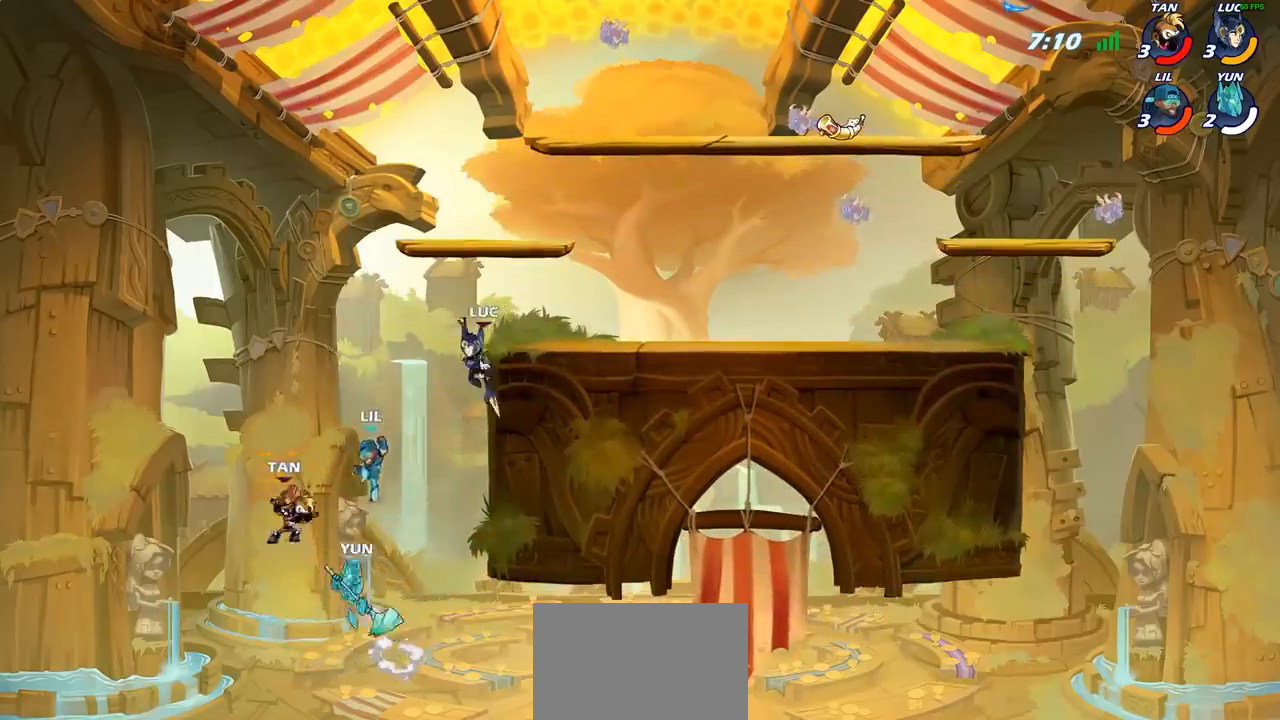
{"buttons": [], "left_stick": "down", "events": [[67, "left_stick", "down"], [117, "CIRCLE", "down"], [500, "CIRCLE", "up"]]}
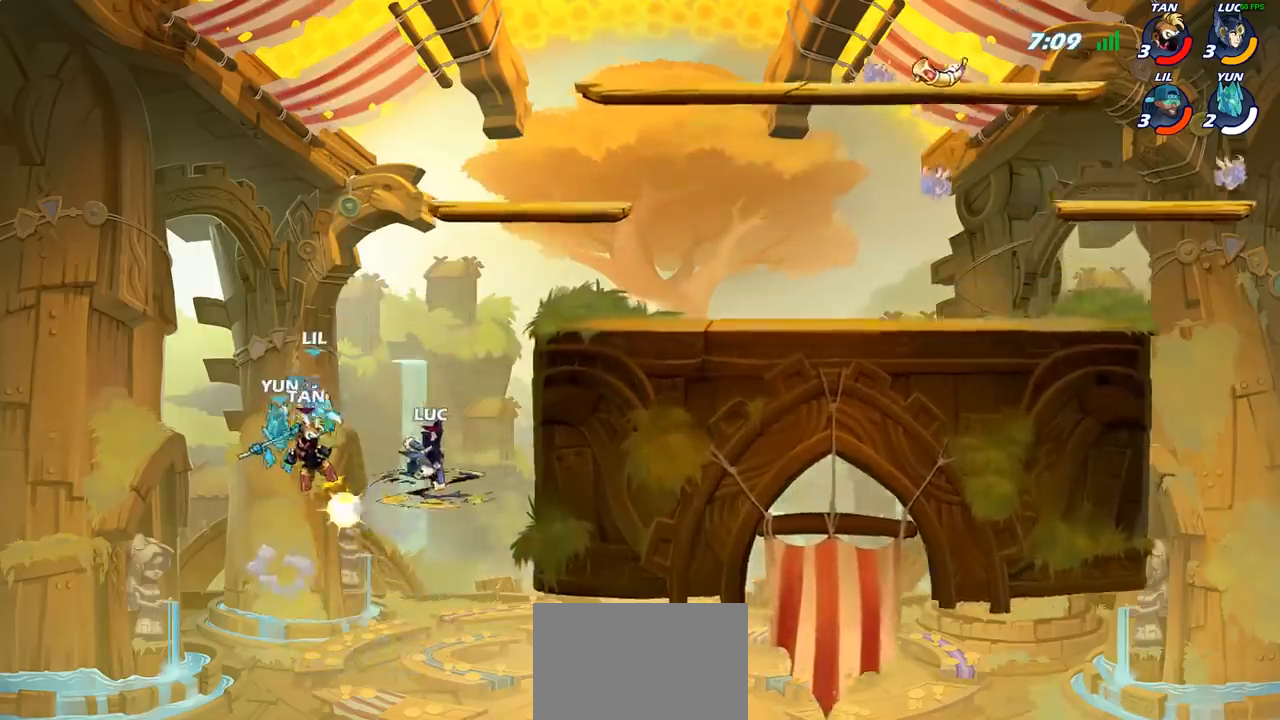
{"buttons": [], "left_stick": "center", "events": [[17, "left_stick", "center"]]}
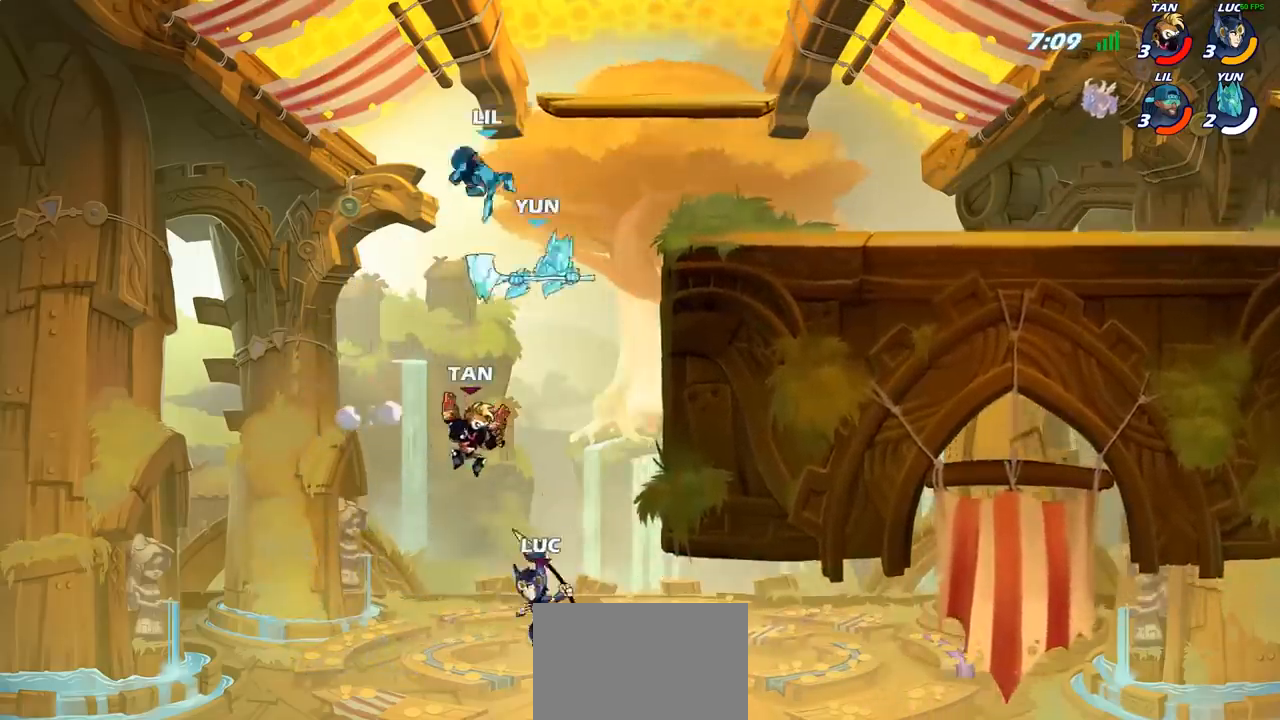
{"buttons": ["CIRCLE"], "left_stick": "up-left", "events": [[33, "left_stick", "right"], [83, "CROSS", "down"], [150, "CIRCLE", "down"], [167, "CROSS", "up"], [200, "left_stick", "up-left"]]}
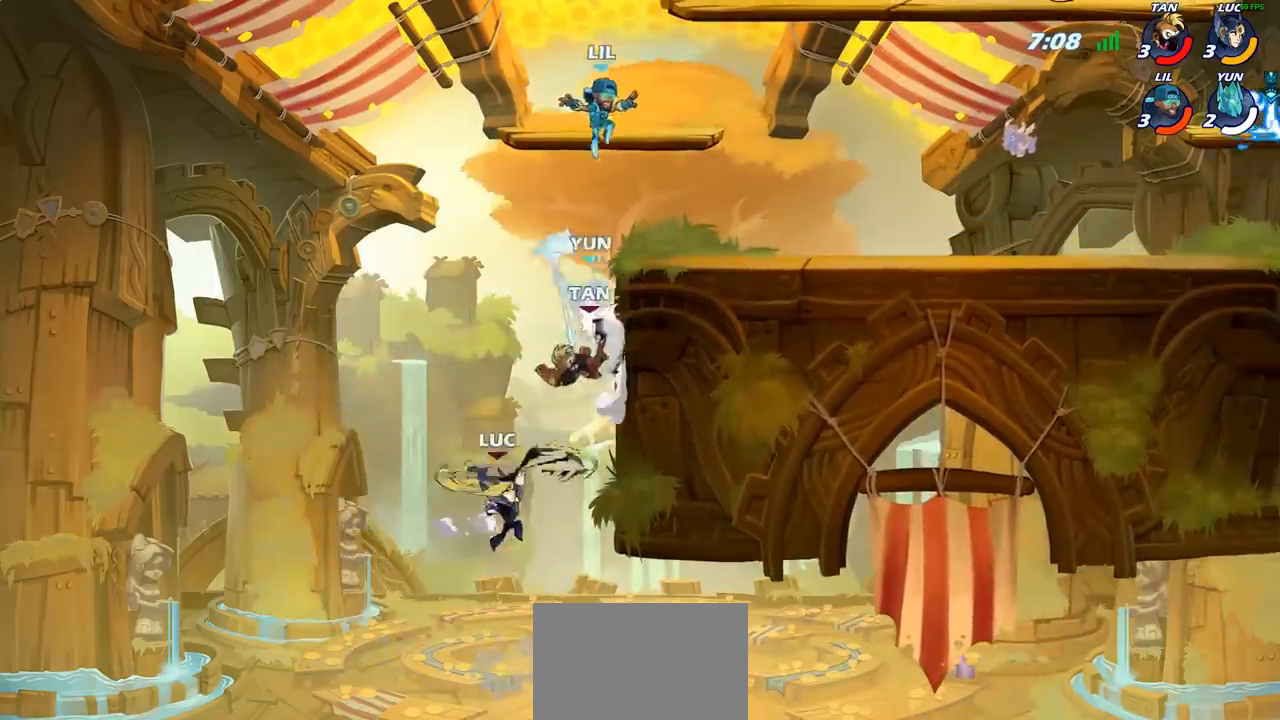
{"buttons": [], "left_stick": "up-right", "events": [[250, "CIRCLE", "up"], [267, "left_stick", "up-right"]]}
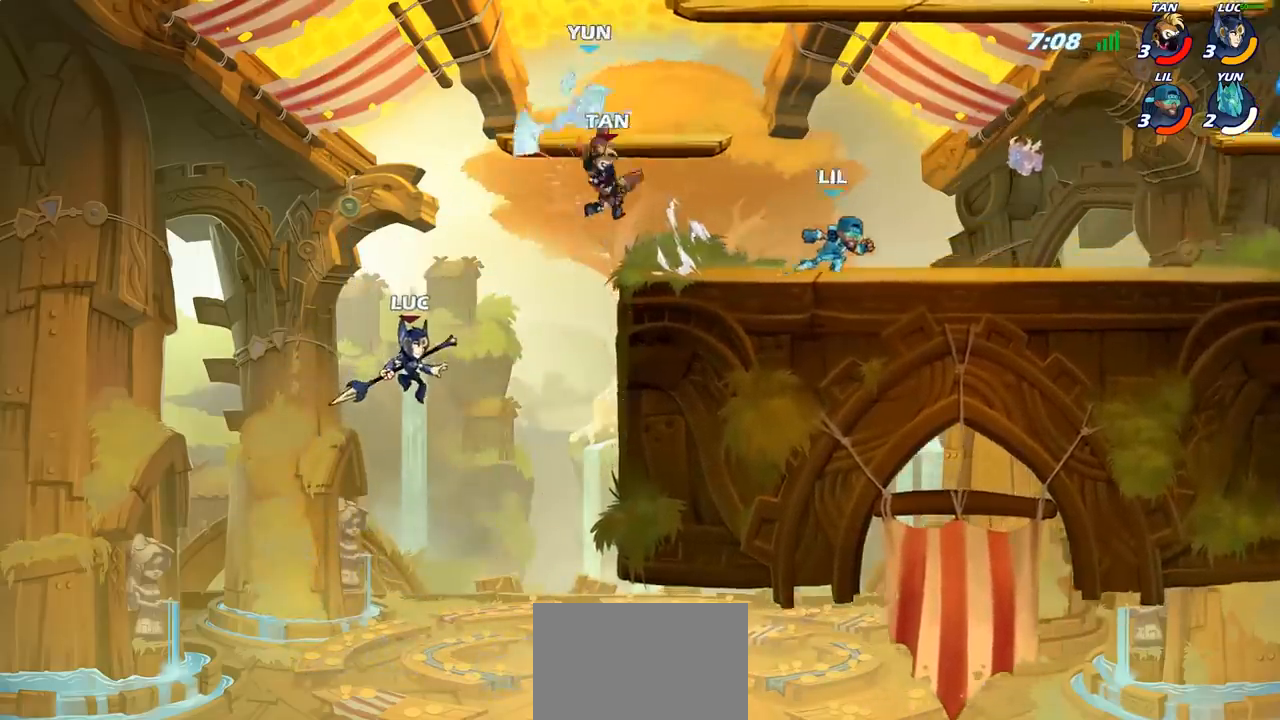
{"buttons": ["R2"], "left_stick": "center", "events": [[167, "CROSS", "down"], [283, "CROSS", "up"], [350, "left_stick", "center"], [417, "R2", "down"]]}